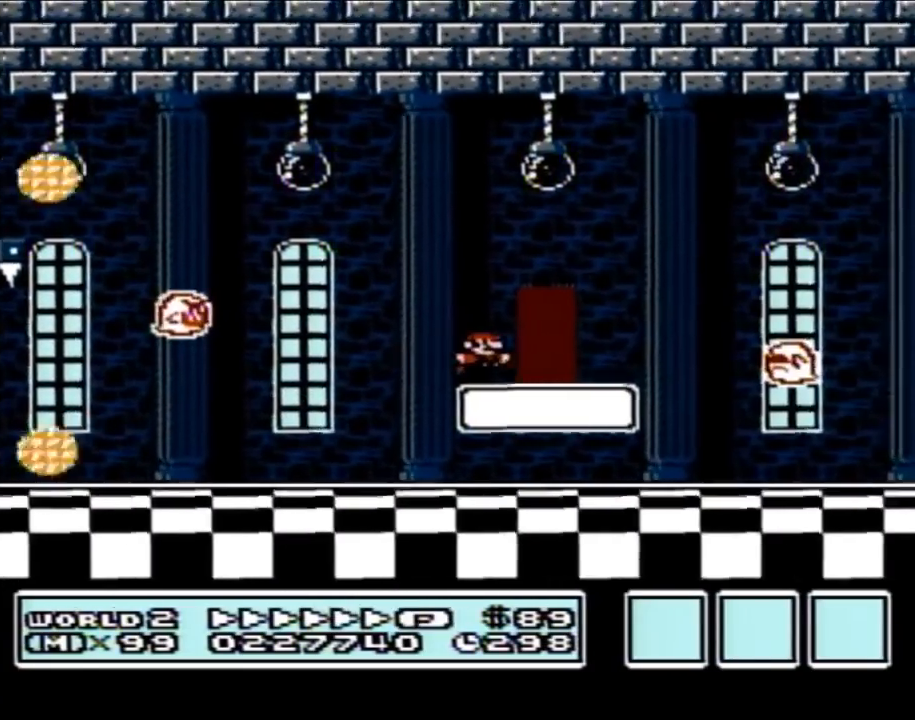
Gameplay with a controller (Nintendo layout); each line is a JSON object with the inputs held at the frame after it. "events" lists button and stick changes between this image and that frame as [ms after this image, input, new state], when the widget could be followed in between. Not read: L3 R3.
{"buttons": ["B"], "events": [[83, "DPAD_RIGHT", "up"], [150, "DPAD_UP", "down"], [317, "DPAD_UP", "up"]]}
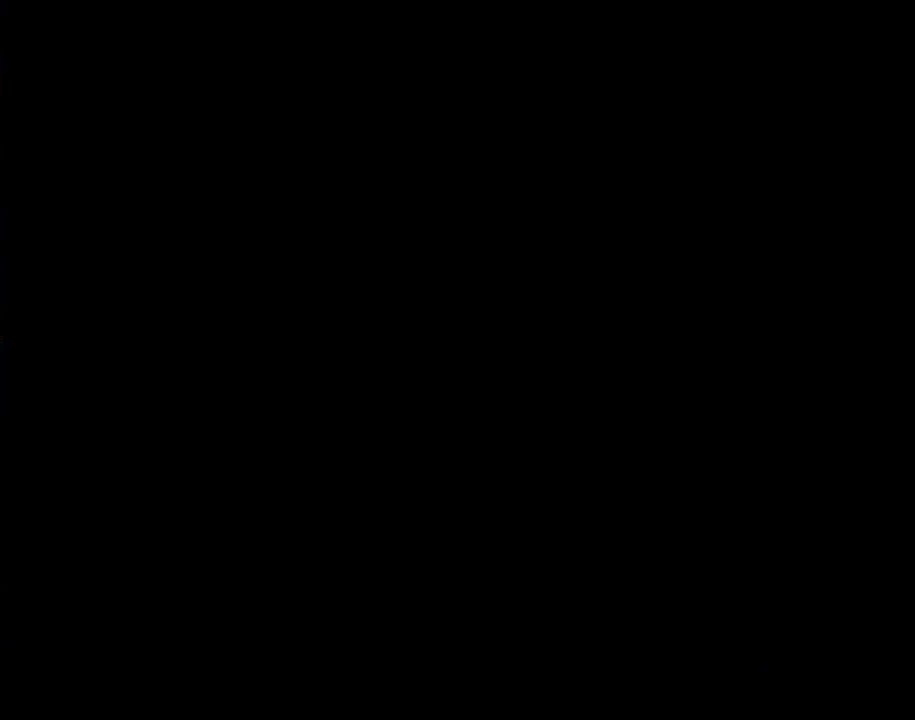
{"buttons": ["B", "DPAD_RIGHT"], "events": [[217, "DPAD_RIGHT", "down"]]}
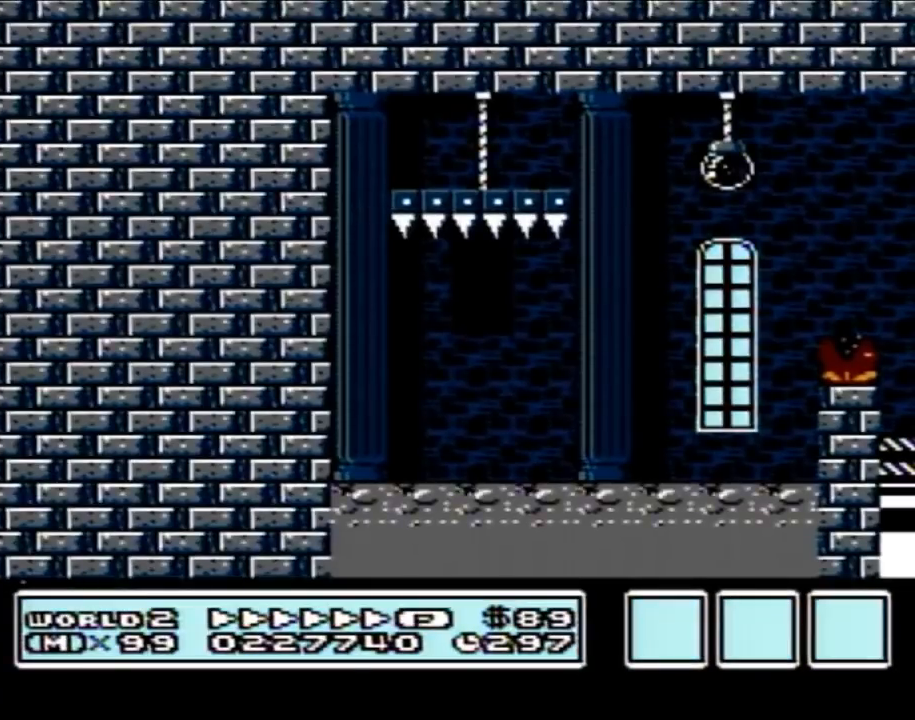
{"buttons": ["A", "B", "DPAD_RIGHT"], "events": [[433, "A", "down"]]}
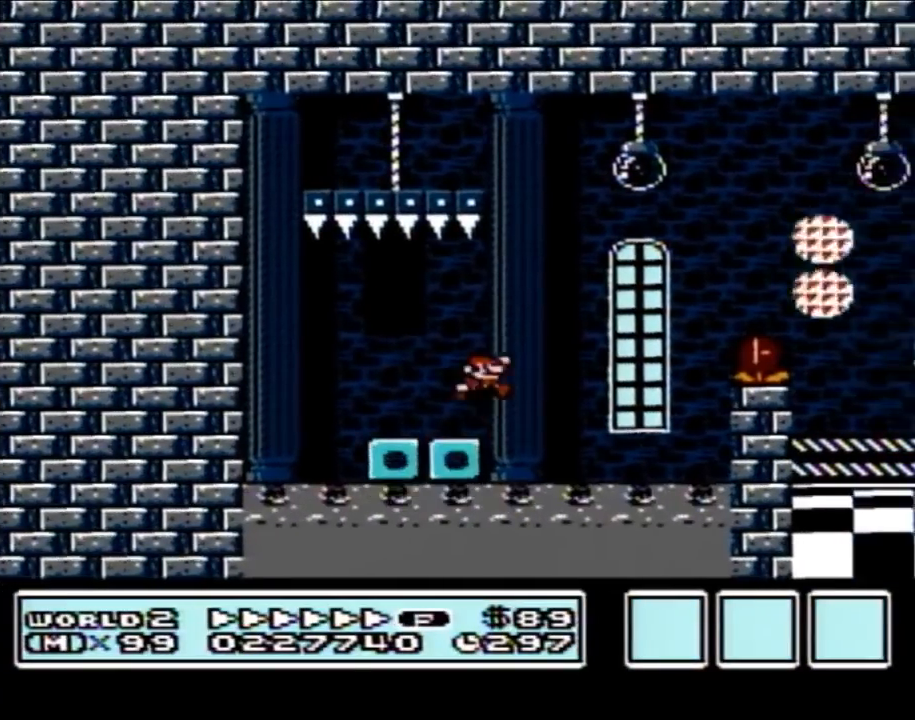
{"buttons": ["B", "DPAD_RIGHT"], "events": [[333, "A", "up"]]}
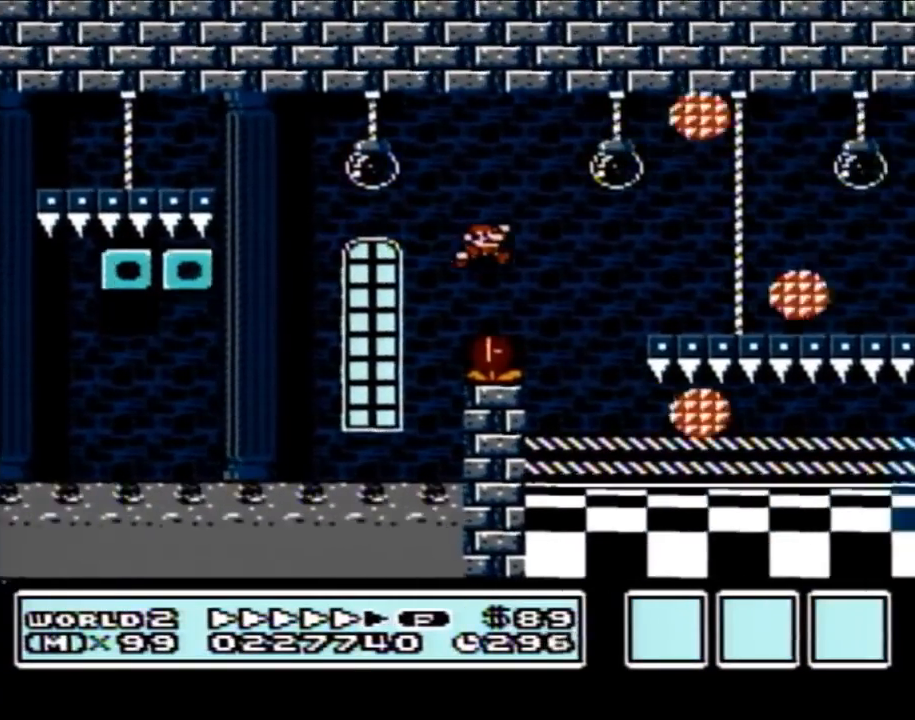
{"buttons": ["B", "DPAD_RIGHT"], "events": [[50, "DPAD_RIGHT", "up"], [117, "DPAD_LEFT", "down"], [183, "DPAD_LEFT", "up"], [183, "DPAD_RIGHT", "down"]]}
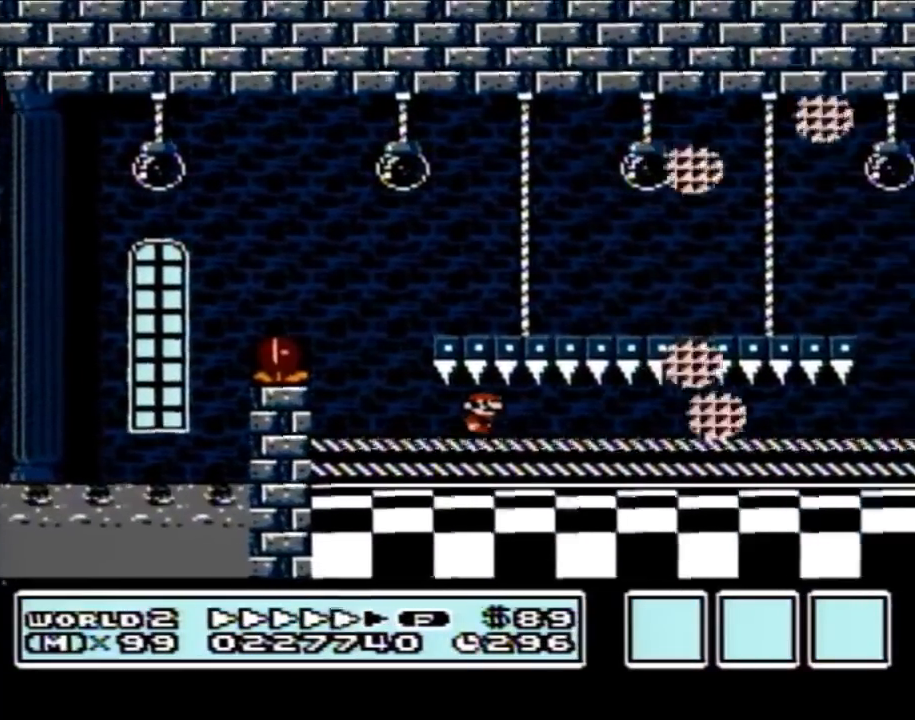
{"buttons": ["B", "DPAD_RIGHT"], "events": []}
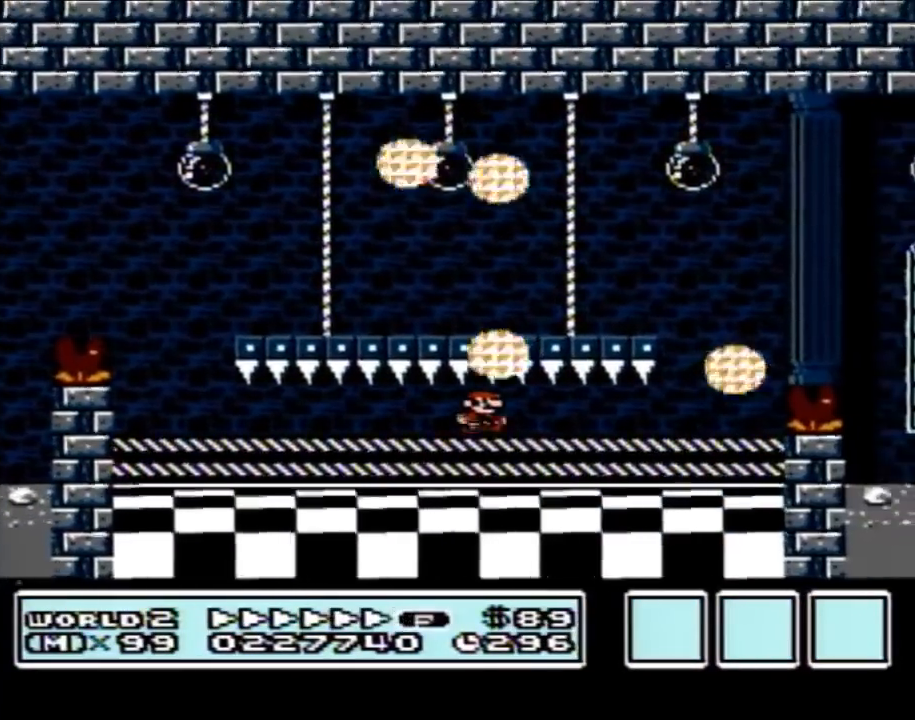
{"buttons": ["A", "B", "DPAD_RIGHT"], "events": [[433, "A", "down"]]}
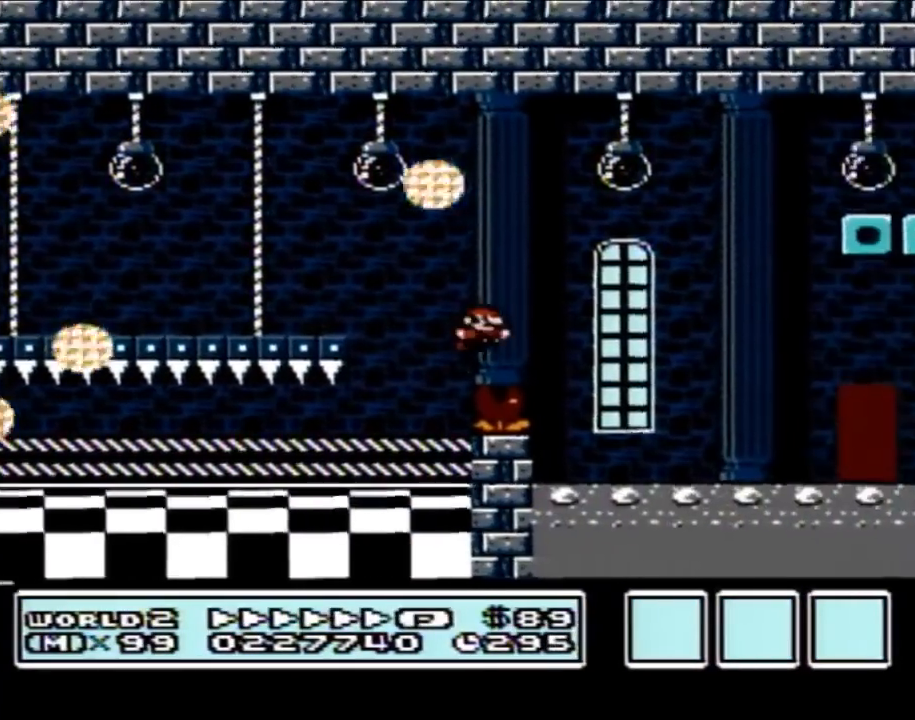
{"buttons": ["B", "DPAD_LEFT"], "events": [[267, "A", "up"], [267, "DPAD_RIGHT", "up"], [317, "DPAD_LEFT", "down"]]}
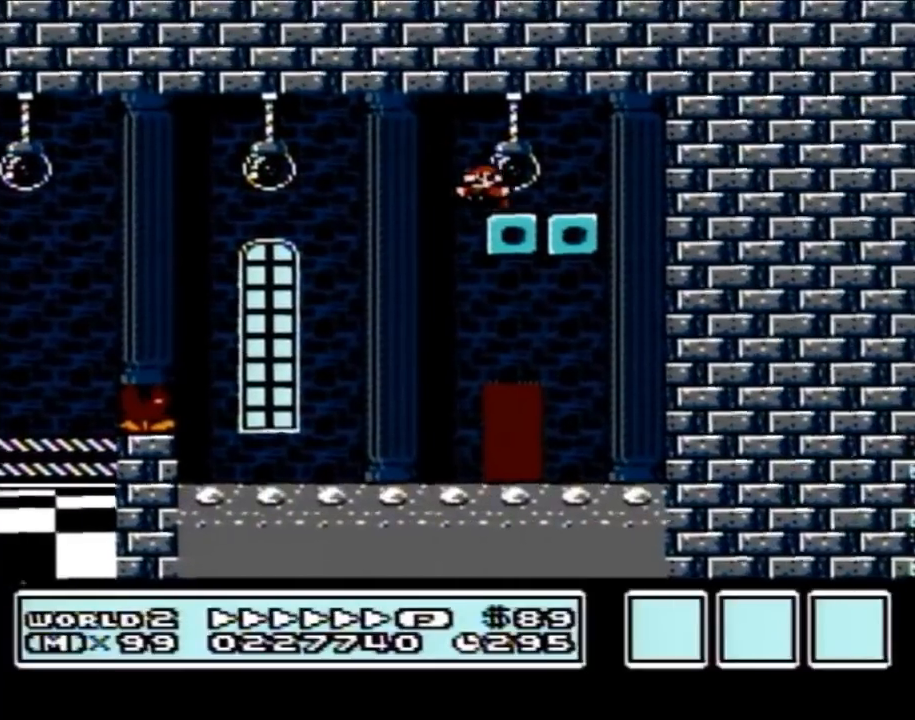
{"buttons": ["B"], "events": [[433, "DPAD_LEFT", "up"]]}
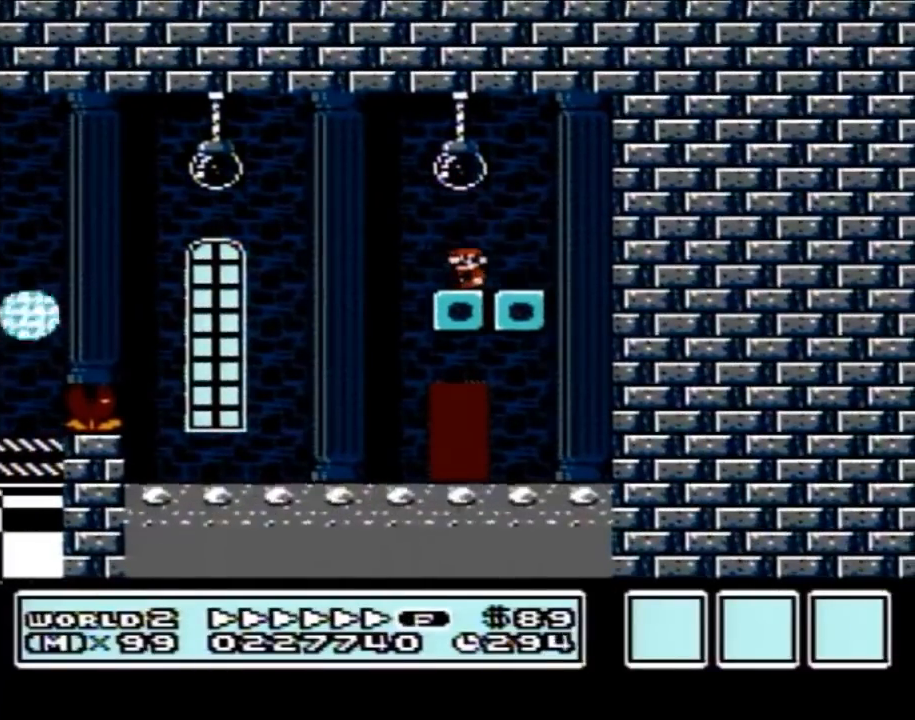
{"buttons": ["B", "DPAD_UP"], "events": [[433, "DPAD_UP", "down"]]}
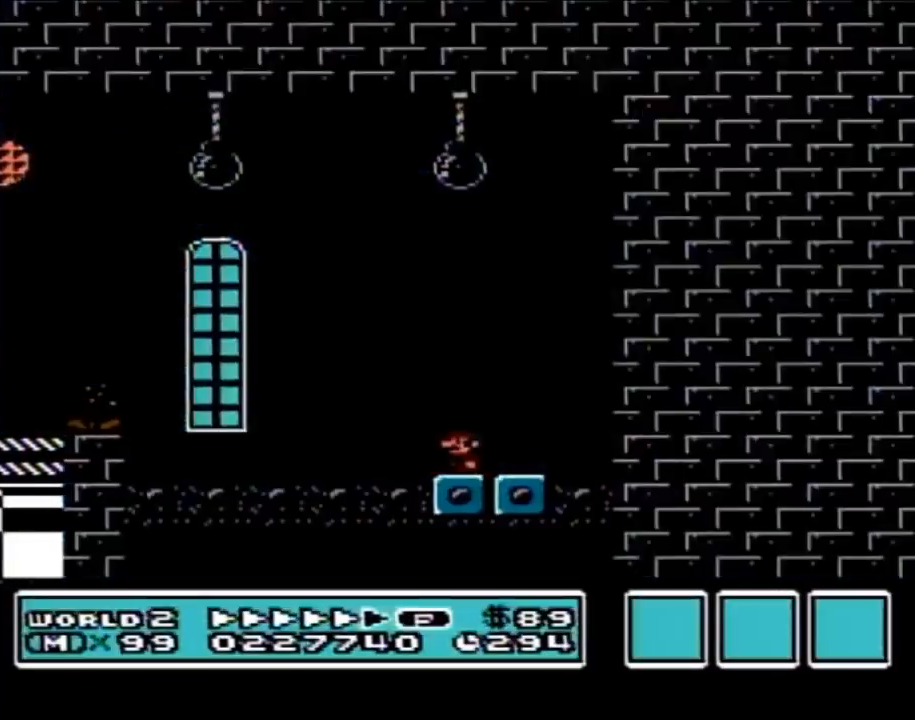
{"buttons": ["B"], "events": [[467, "DPAD_UP", "up"]]}
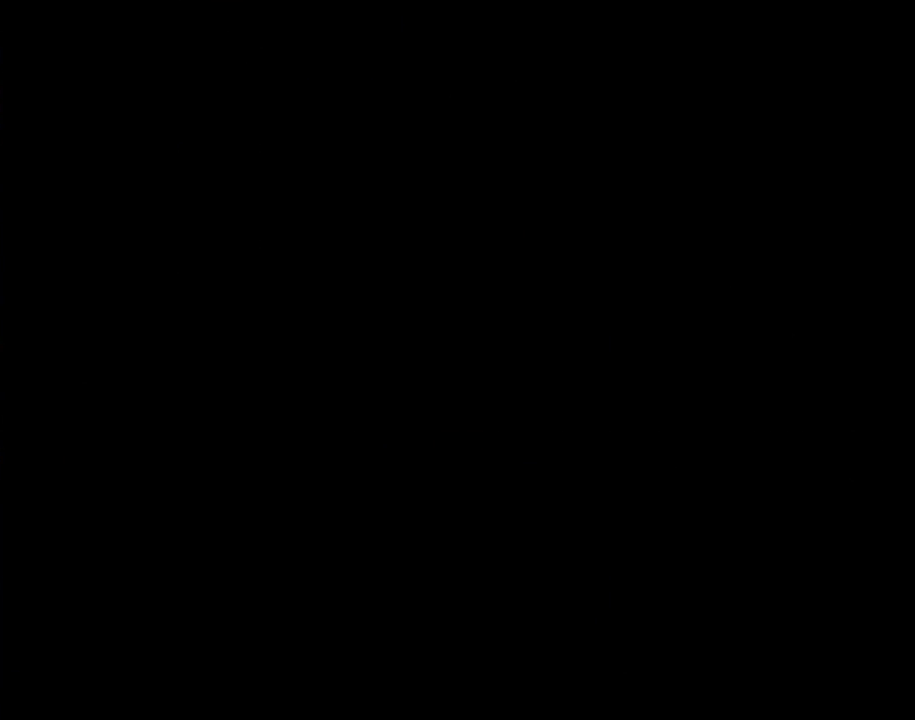
{"buttons": ["A", "B", "DPAD_RIGHT"], "events": [[83, "DPAD_RIGHT", "down"], [450, "A", "down"]]}
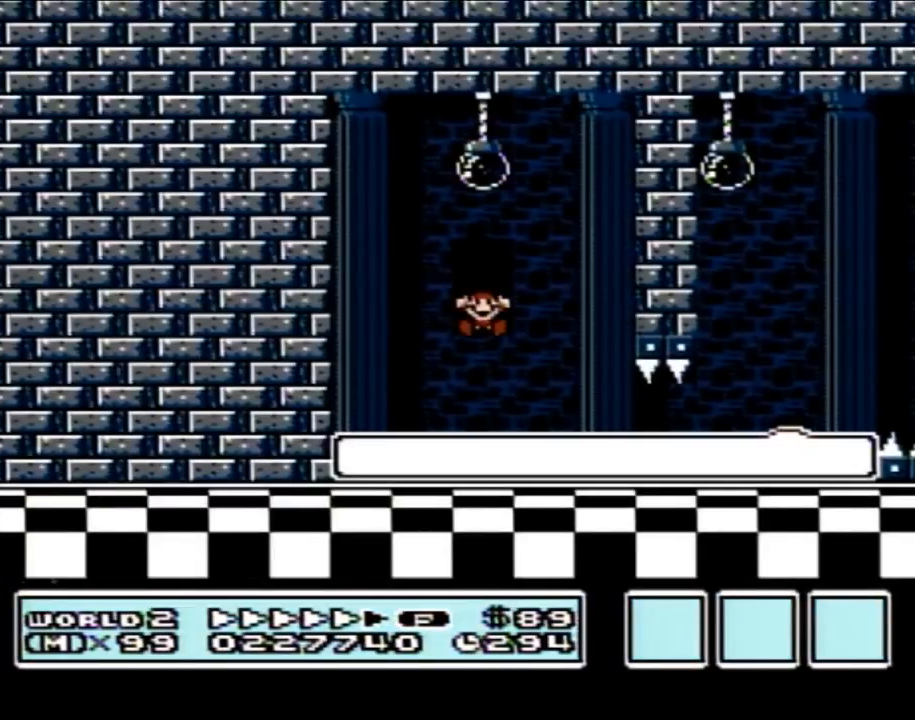
{"buttons": [], "events": [[117, "A", "up"], [117, "B", "up"], [183, "DPAD_RIGHT", "up"]]}
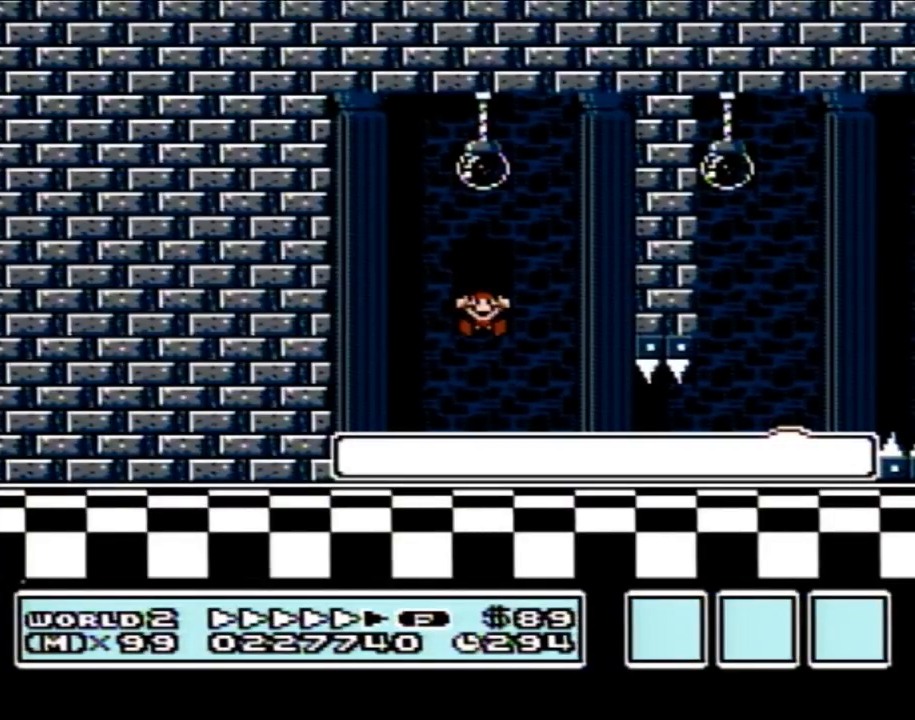
{"buttons": [], "events": []}
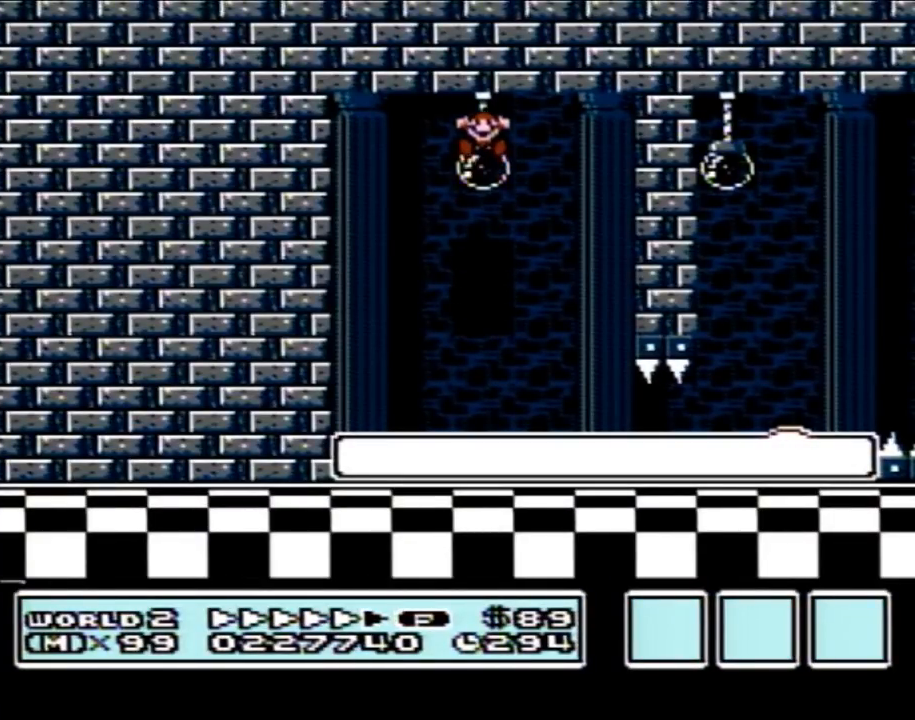
{"buttons": [], "events": []}
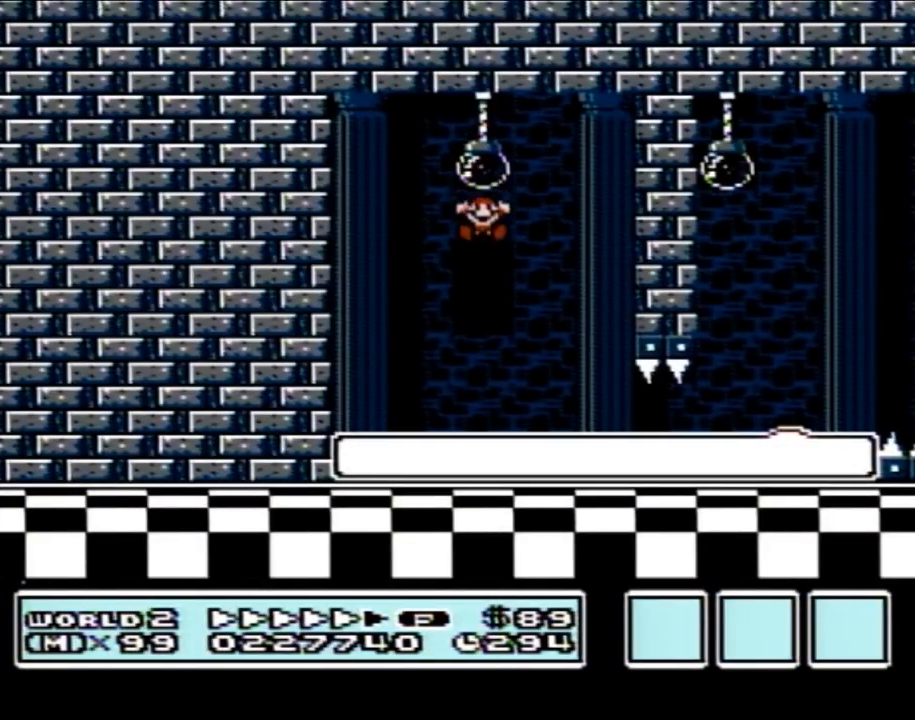
{"buttons": [], "events": []}
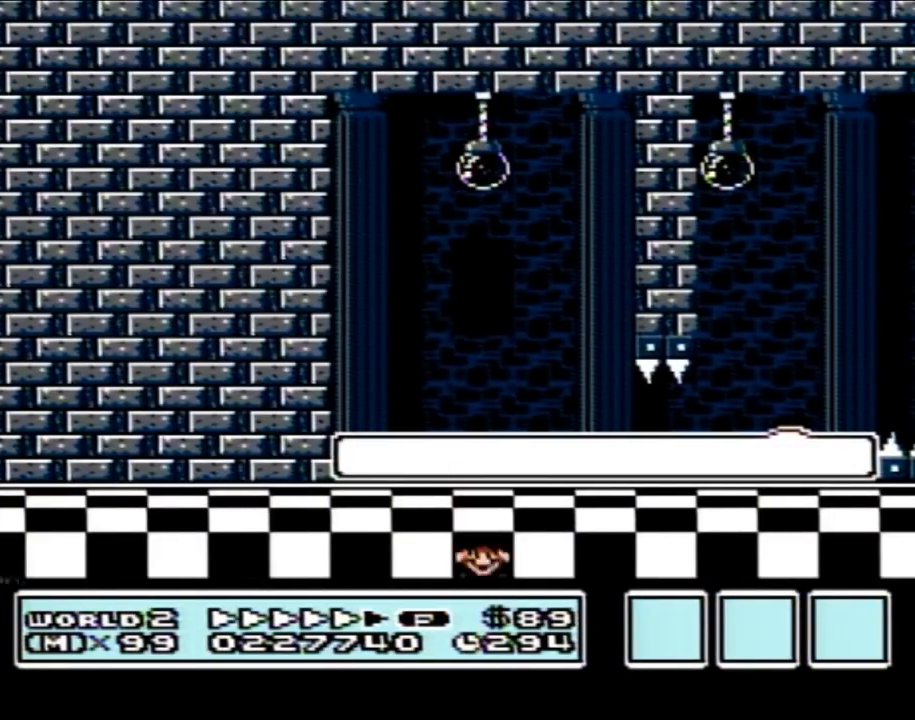
{"buttons": [], "events": []}
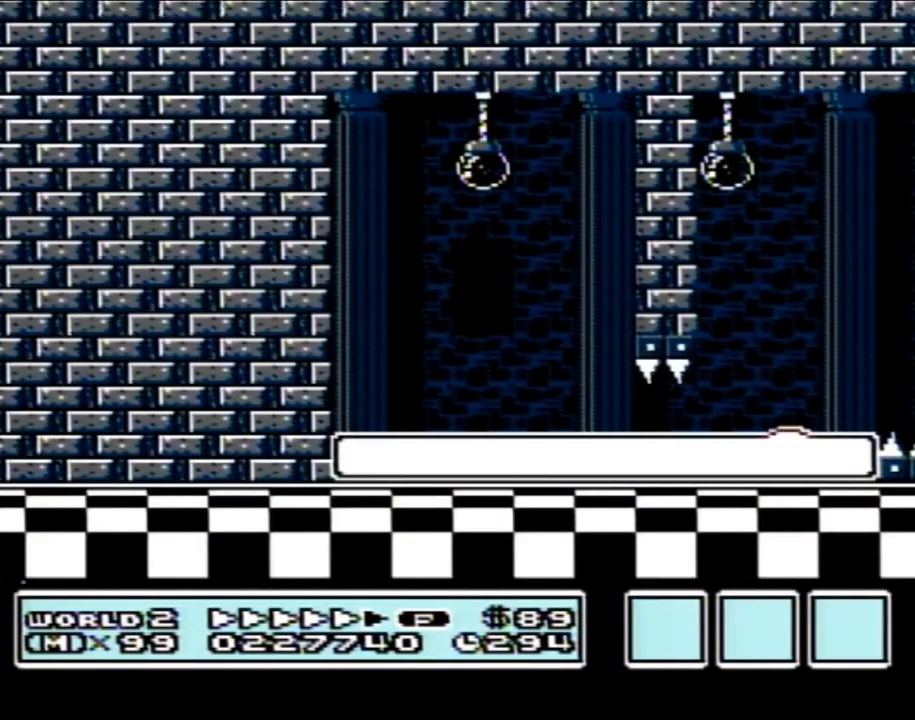
{"buttons": [], "events": []}
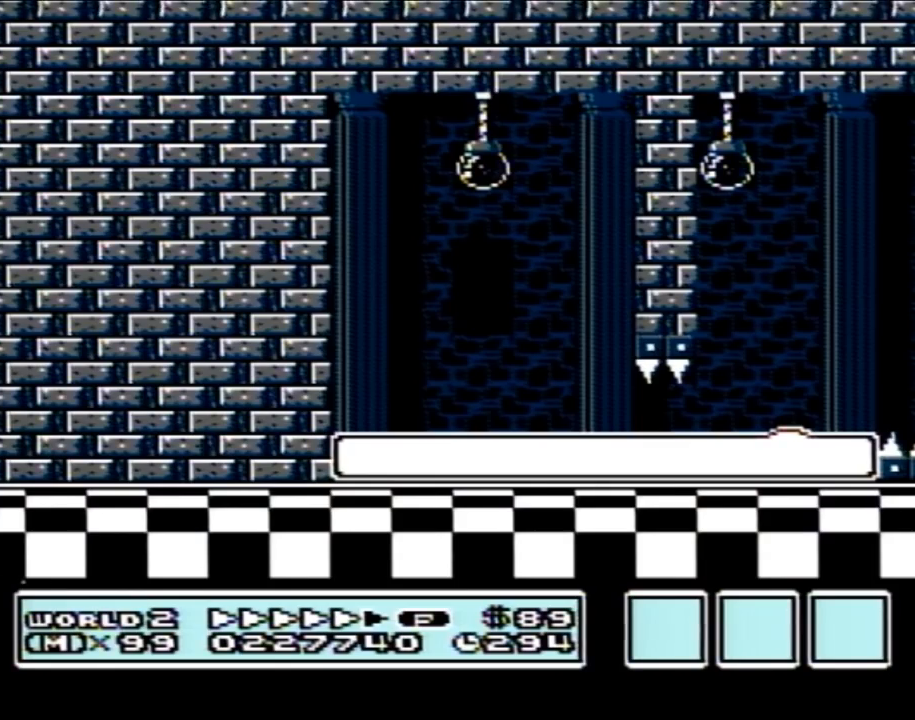
{"buttons": [], "events": []}
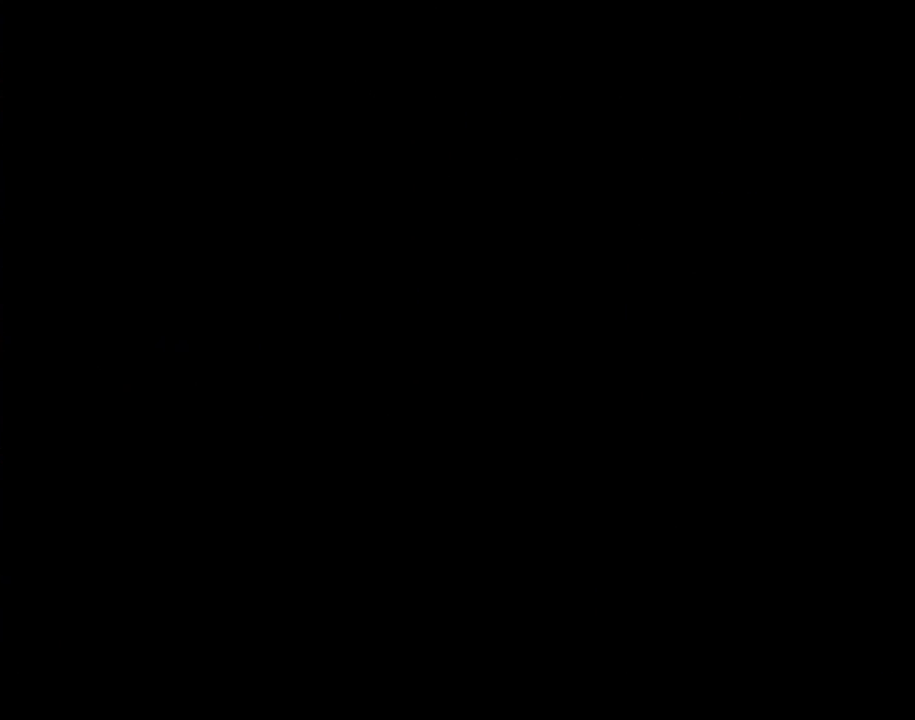
{"buttons": [], "events": []}
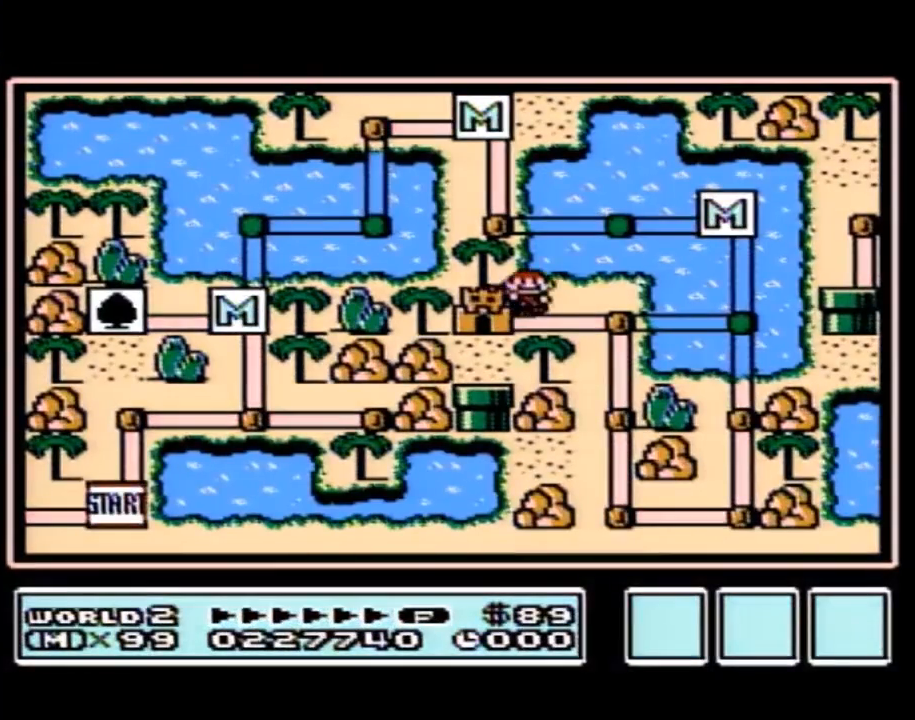
{"buttons": [], "events": []}
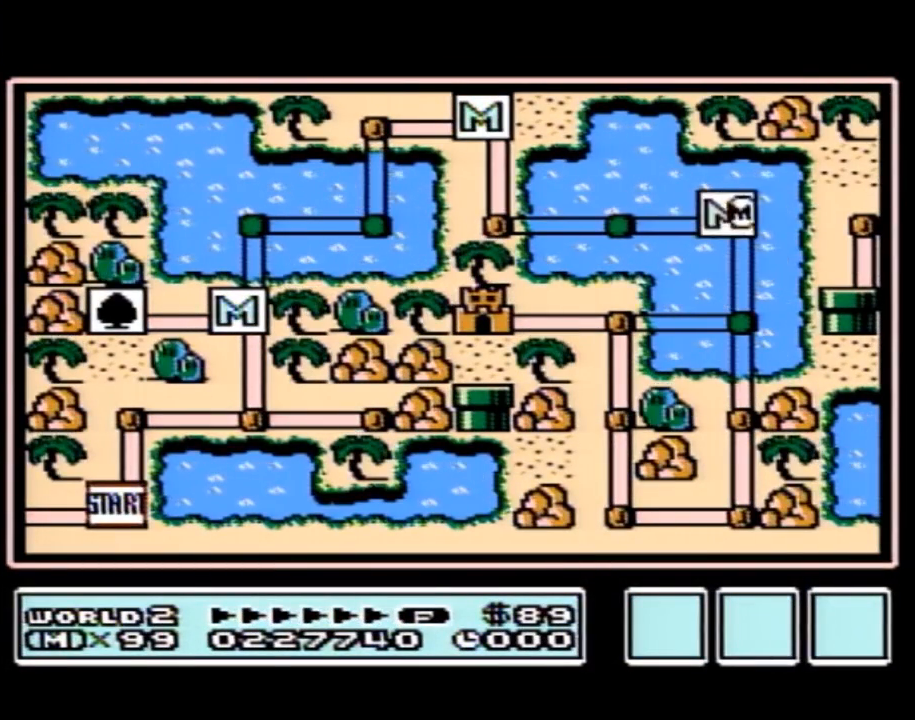
{"buttons": [], "events": [[250, "DPAD_DOWN", "down"], [450, "DPAD_DOWN", "up"]]}
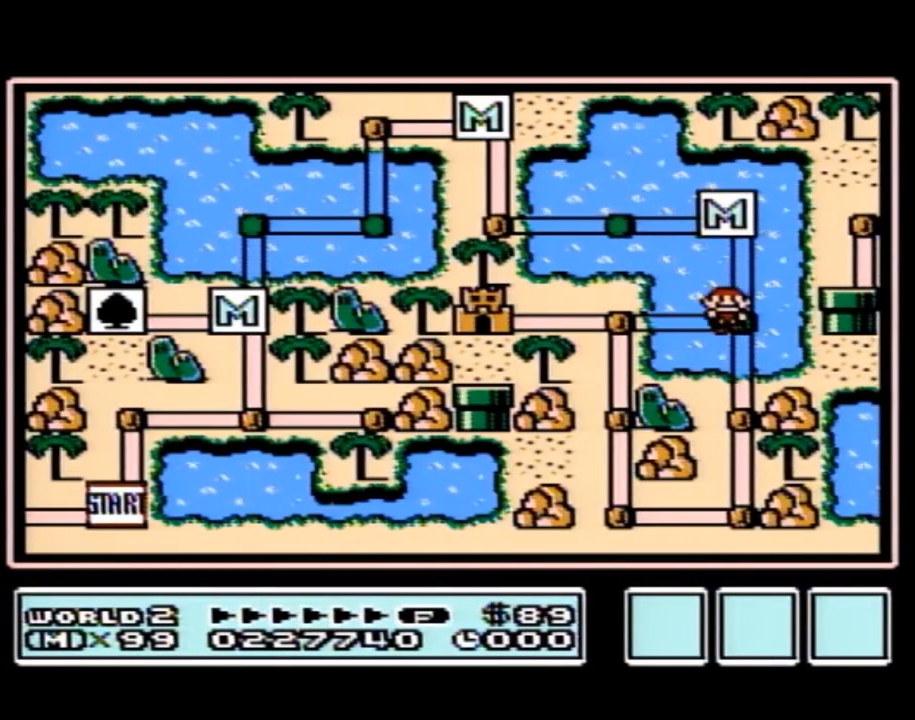
{"buttons": [], "events": [[167, "DPAD_LEFT", "down"], [417, "DPAD_LEFT", "up"]]}
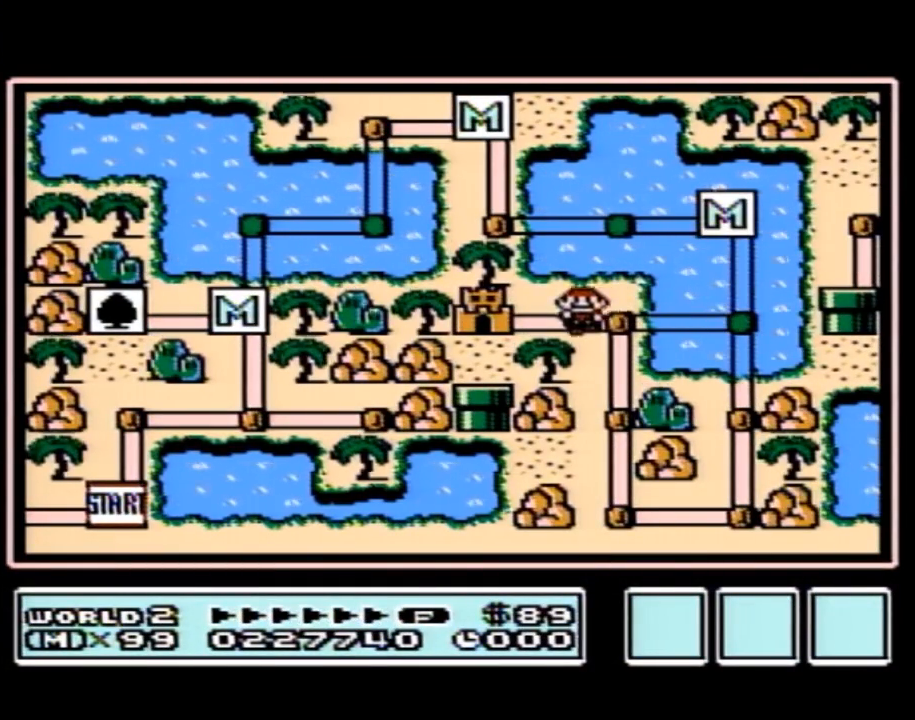
{"buttons": [], "events": [[33, "DPAD_LEFT", "down"], [250, "DPAD_LEFT", "up"]]}
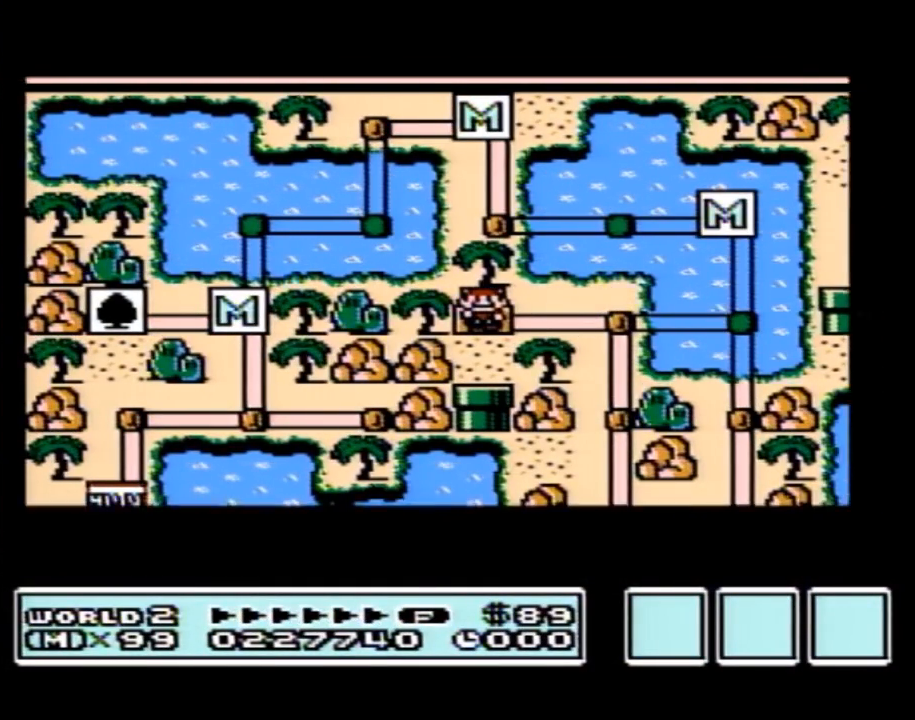
{"buttons": [], "events": []}
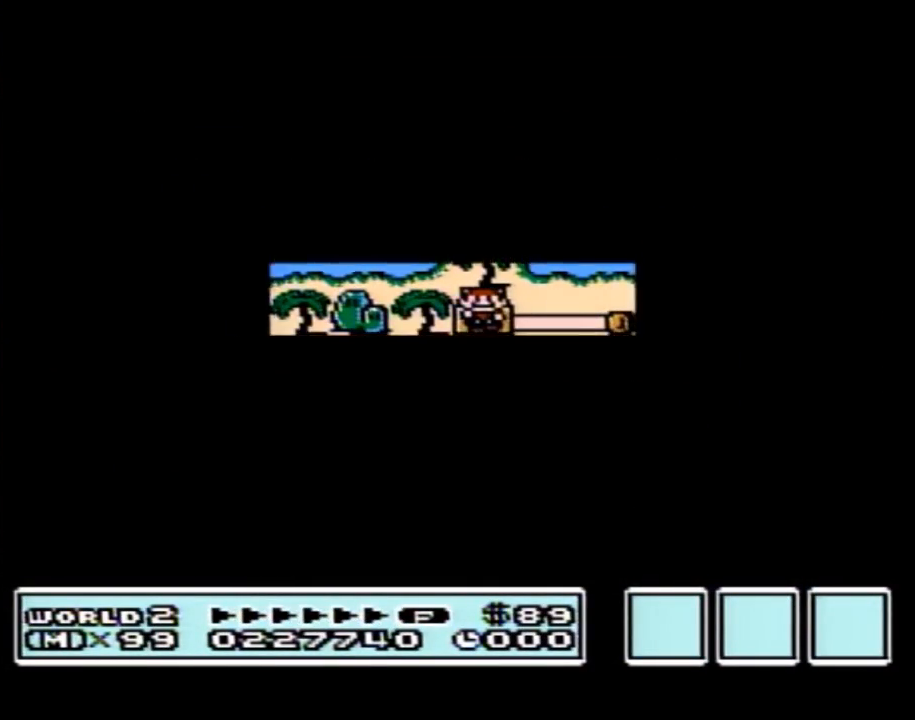
{"buttons": ["A"], "events": [[500, "A", "down"]]}
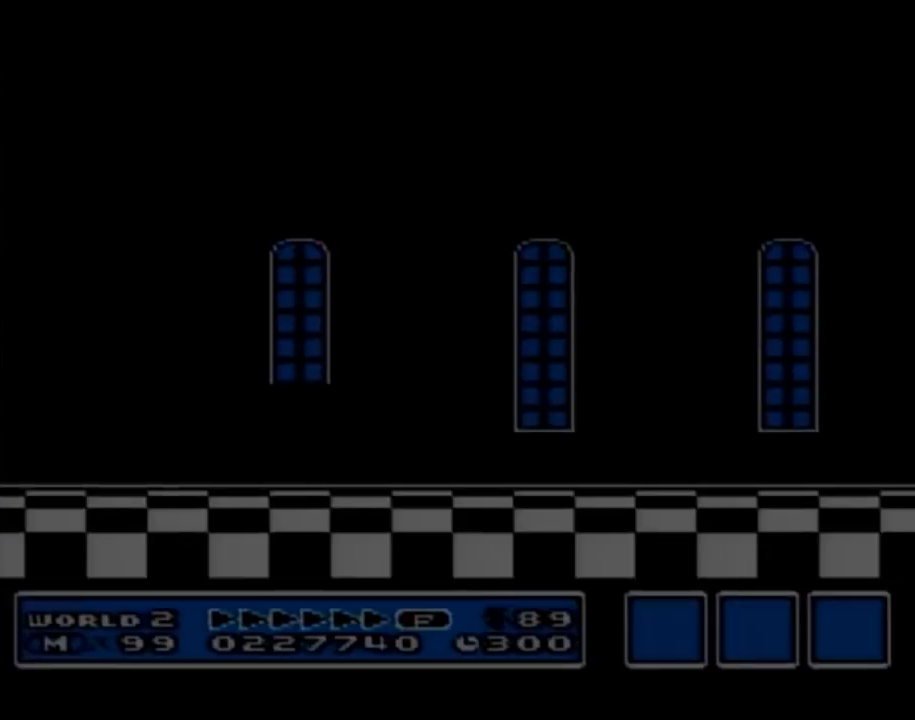
{"buttons": ["B", "DPAD_RIGHT"], "events": [[33, "A", "up"], [33, "B", "down"], [33, "DPAD_RIGHT", "down"]]}
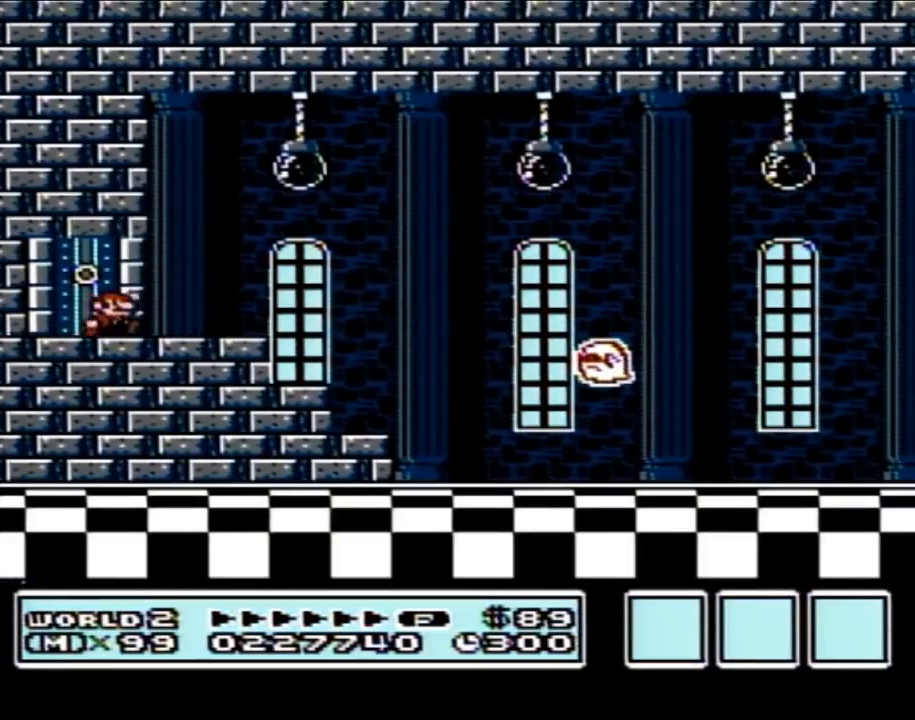
{"buttons": ["B", "DPAD_RIGHT"], "events": [[67, "A", "down"], [133, "A", "up"]]}